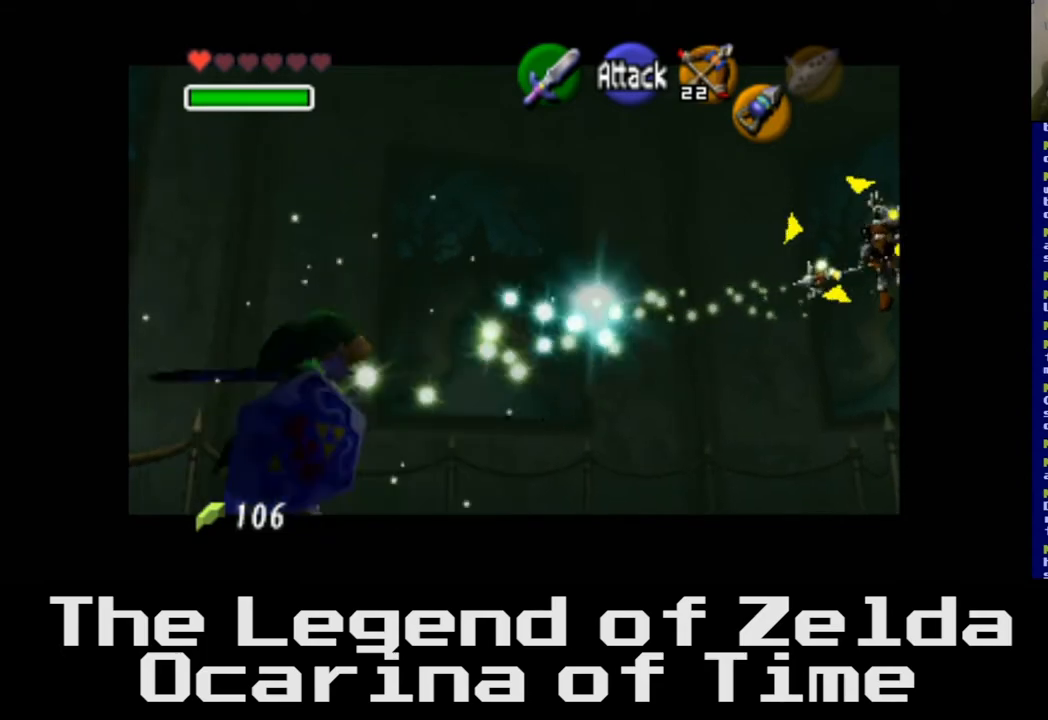
Gameplay with a controller (Xbox layout); each line is a JSON object with the inputs held at the frame after it. "events" lists button and stick changes between this image and that frame as [ms after this image, input, new state], when the widget could be followed in between.
{"buttons": [], "left_stick": "center", "right_stick": "center", "events": []}
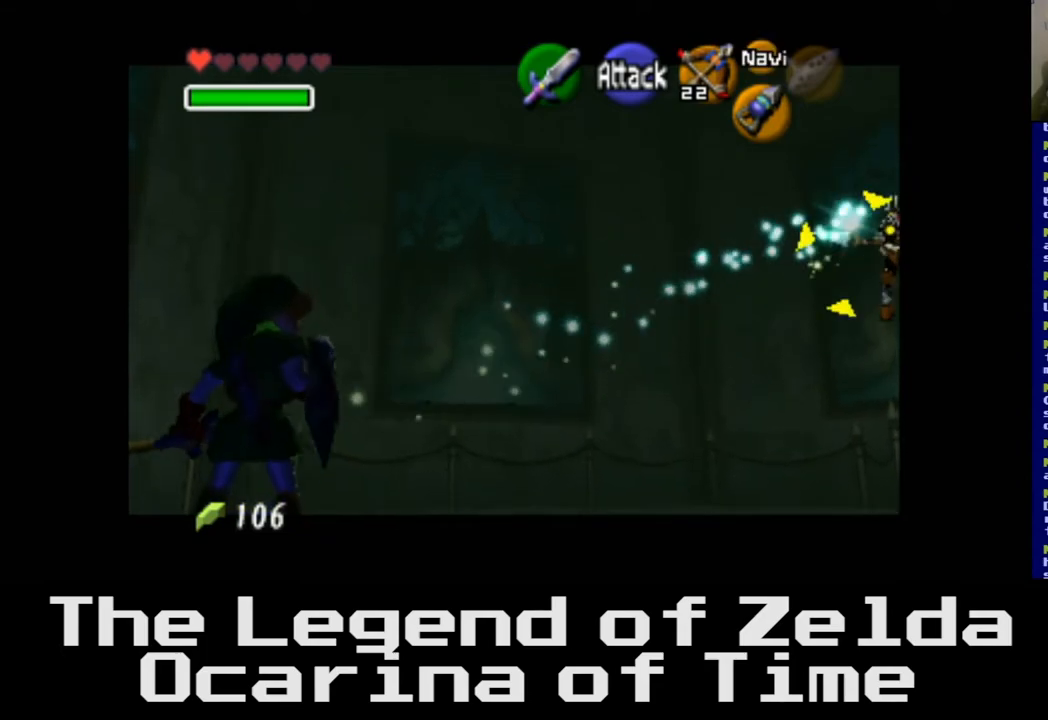
{"buttons": ["X"], "left_stick": "center", "right_stick": "center", "events": [[500, "X", "down"]]}
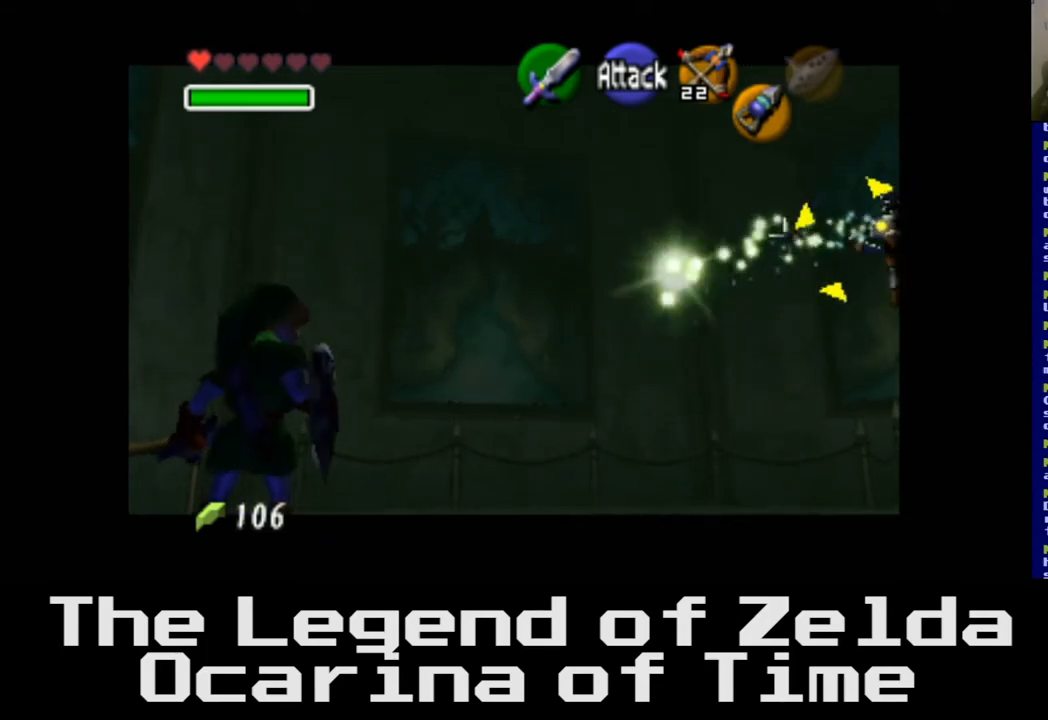
{"buttons": ["R2"], "left_stick": "center", "right_stick": "center", "events": [[117, "X", "up"], [183, "R2", "down"]]}
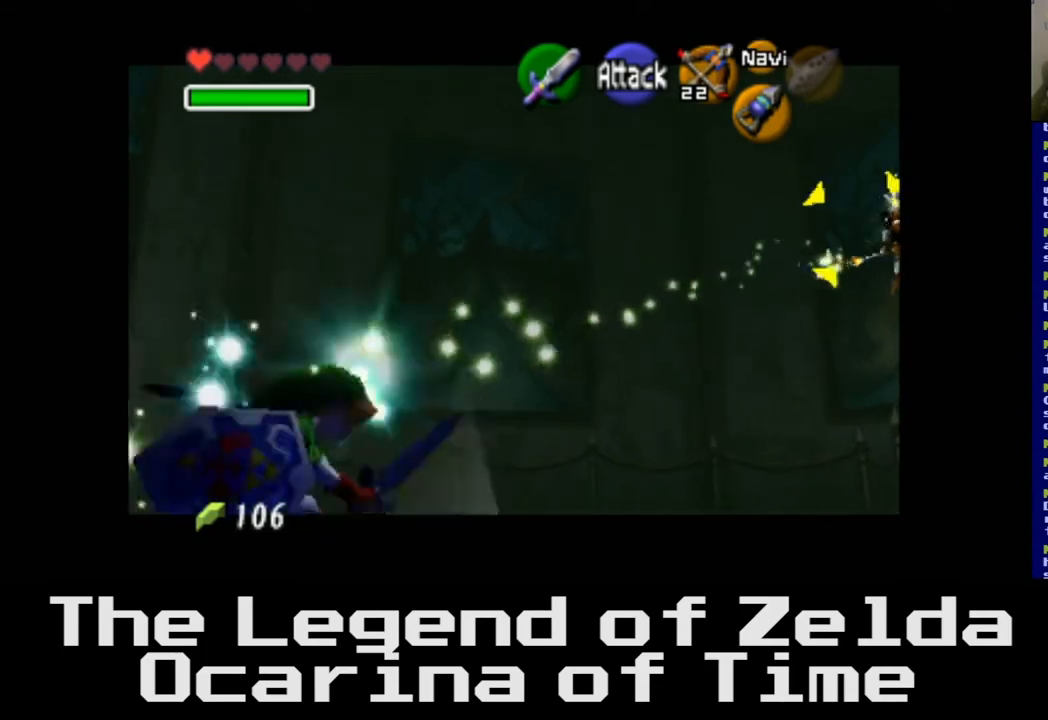
{"buttons": ["R2"], "left_stick": "center", "right_stick": "center", "events": []}
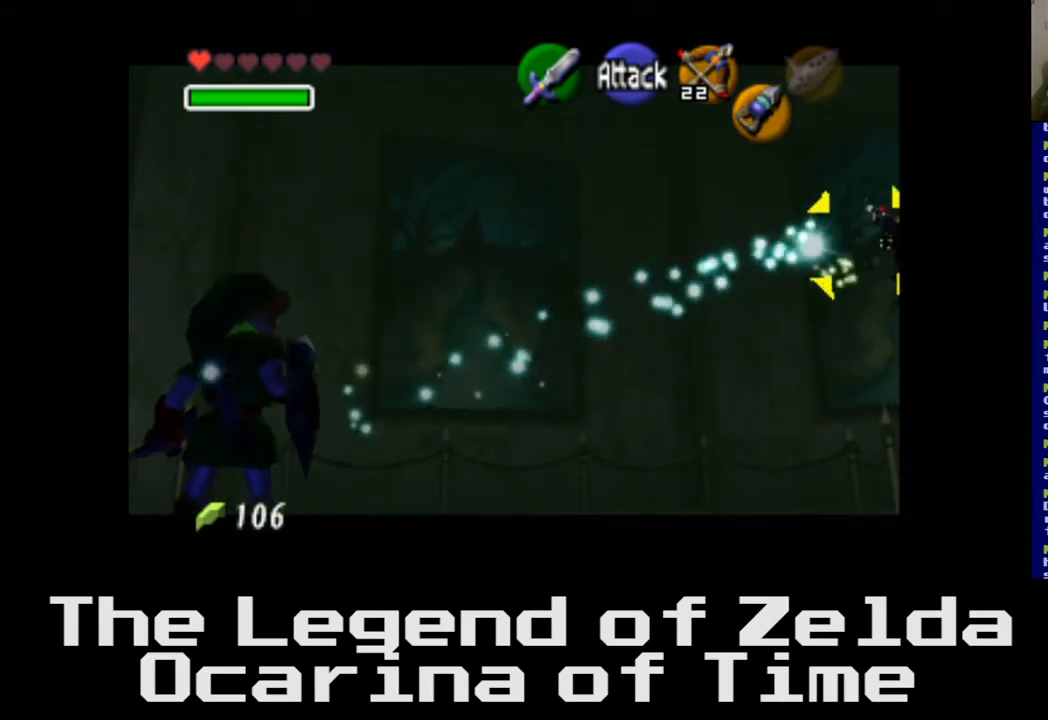
{"buttons": [], "left_stick": "center", "right_stick": "center", "events": [[17, "R2", "up"]]}
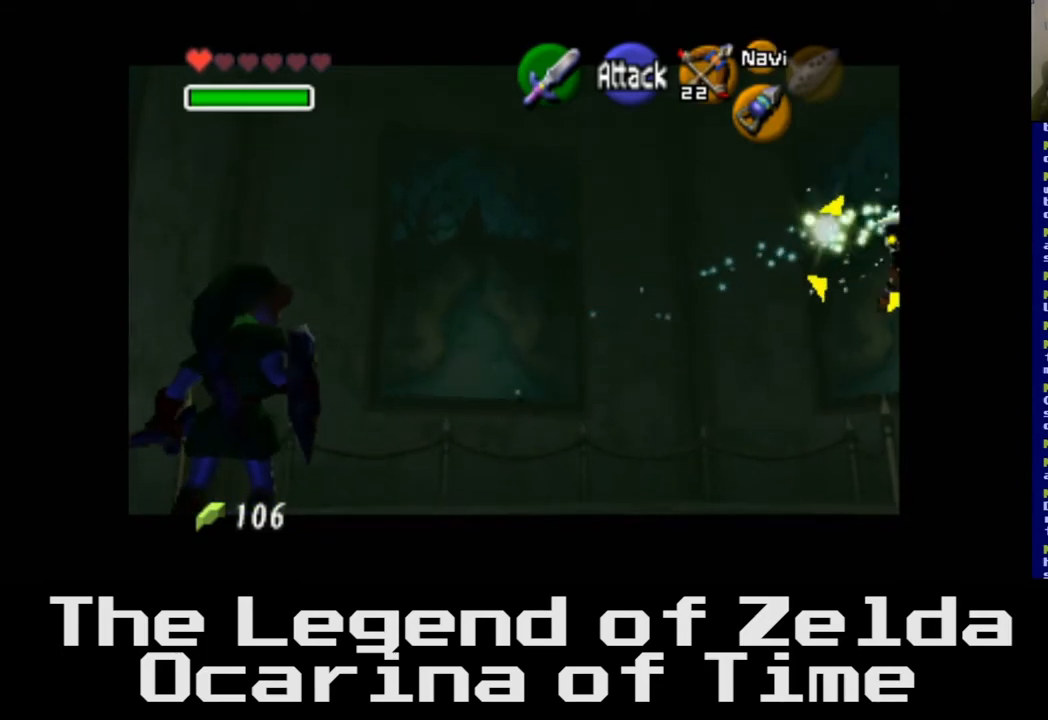
{"buttons": [], "left_stick": "center", "right_stick": "center", "events": [[100, "X", "down"], [267, "X", "up"]]}
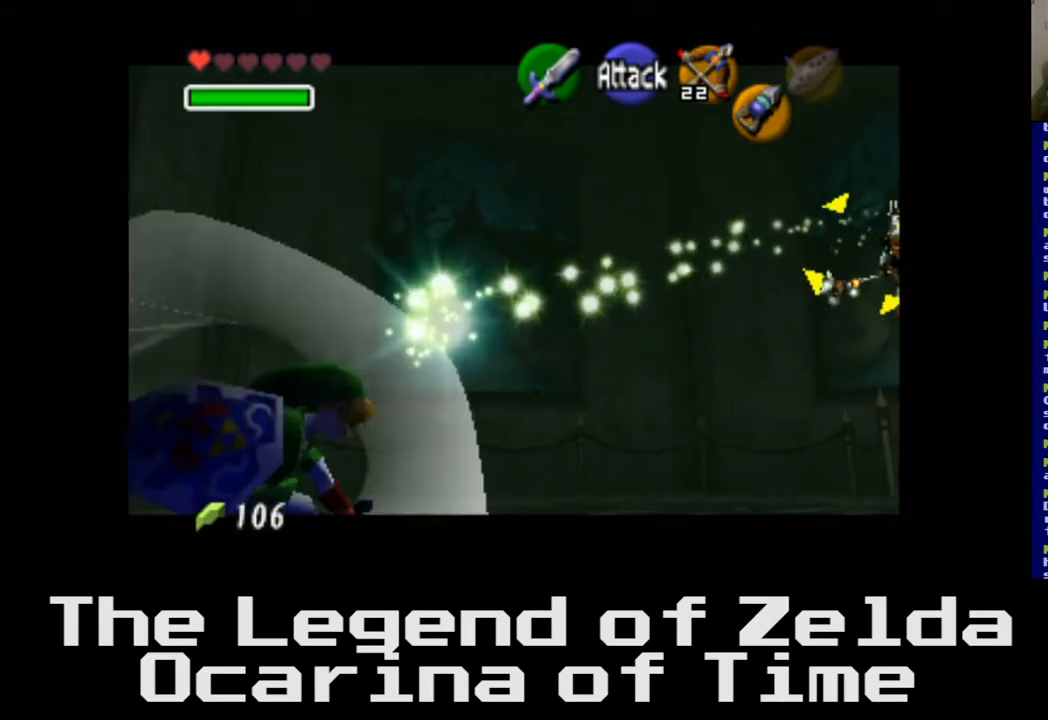
{"buttons": [], "left_stick": "center", "right_stick": "center", "events": []}
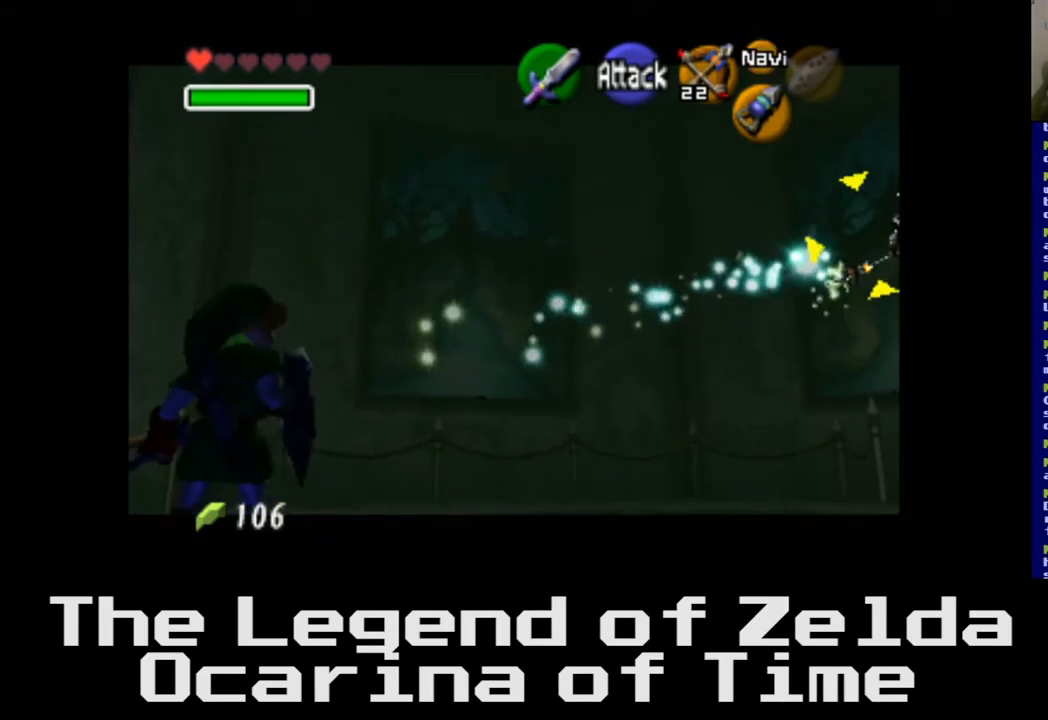
{"buttons": [], "left_stick": "center", "right_stick": "center", "events": []}
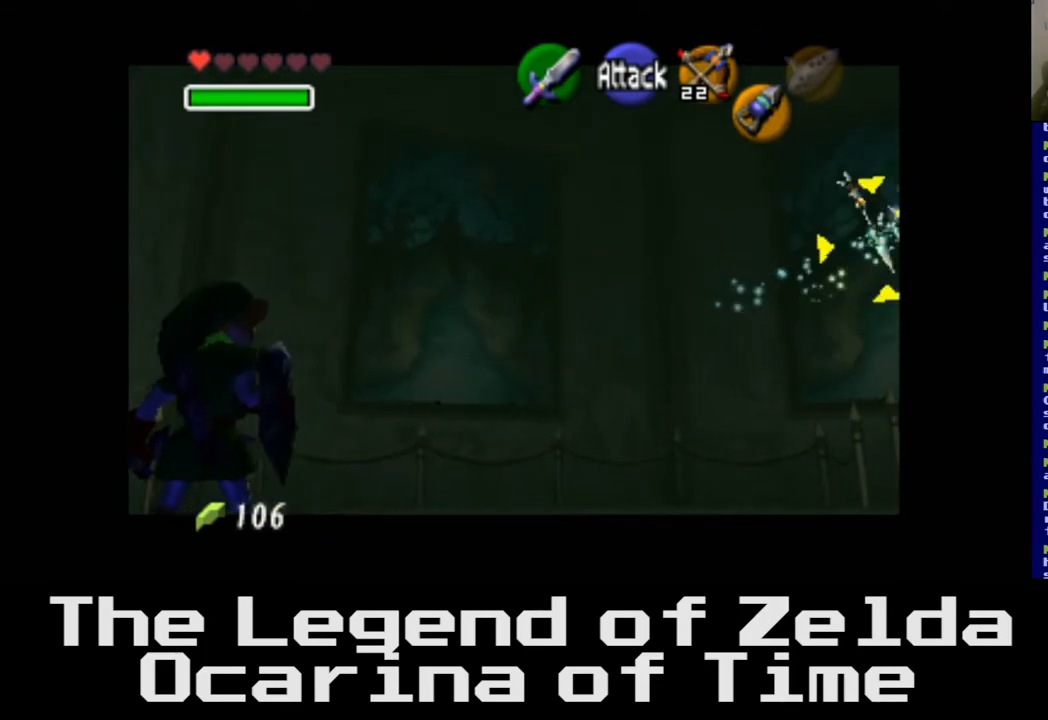
{"buttons": [], "left_stick": "center", "right_stick": "center", "events": []}
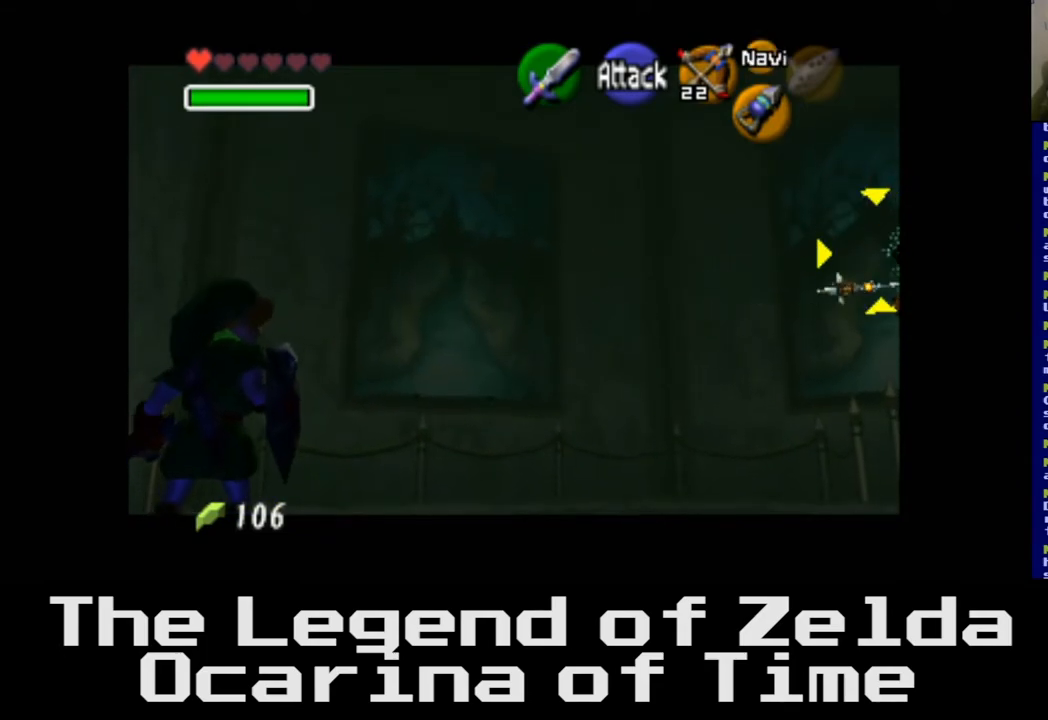
{"buttons": [], "left_stick": "up-right", "right_stick": "center", "events": [[83, "left_stick", "down-right"], [167, "left_stick", "right"], [300, "left_stick", "up-right"]]}
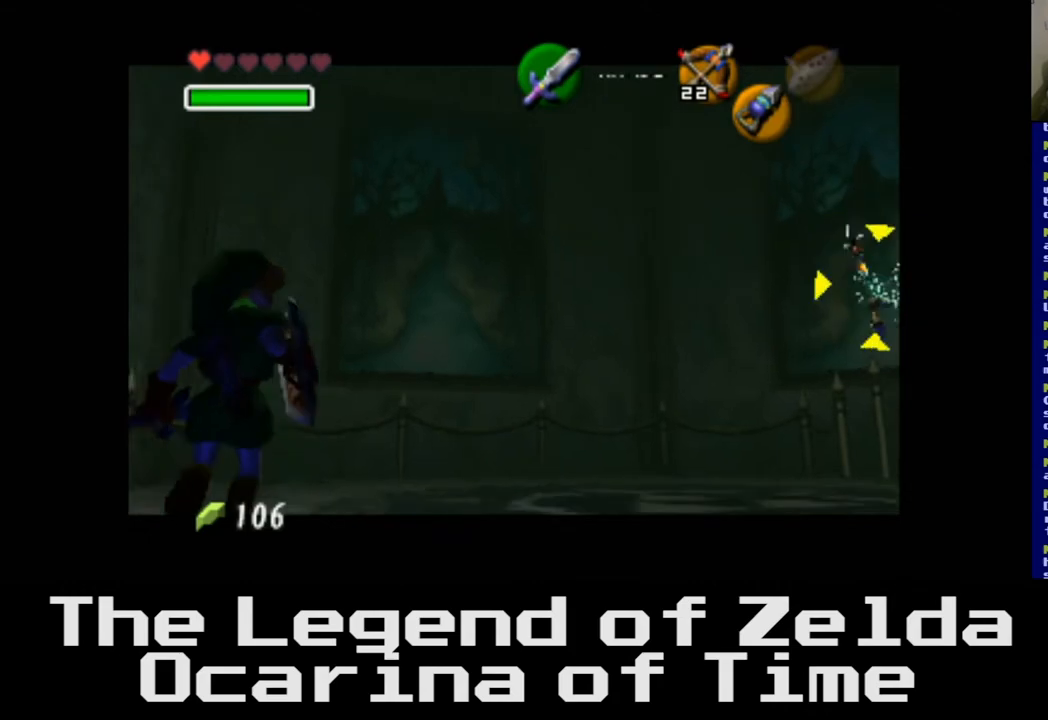
{"buttons": [], "left_stick": "up-right", "right_stick": "center", "events": []}
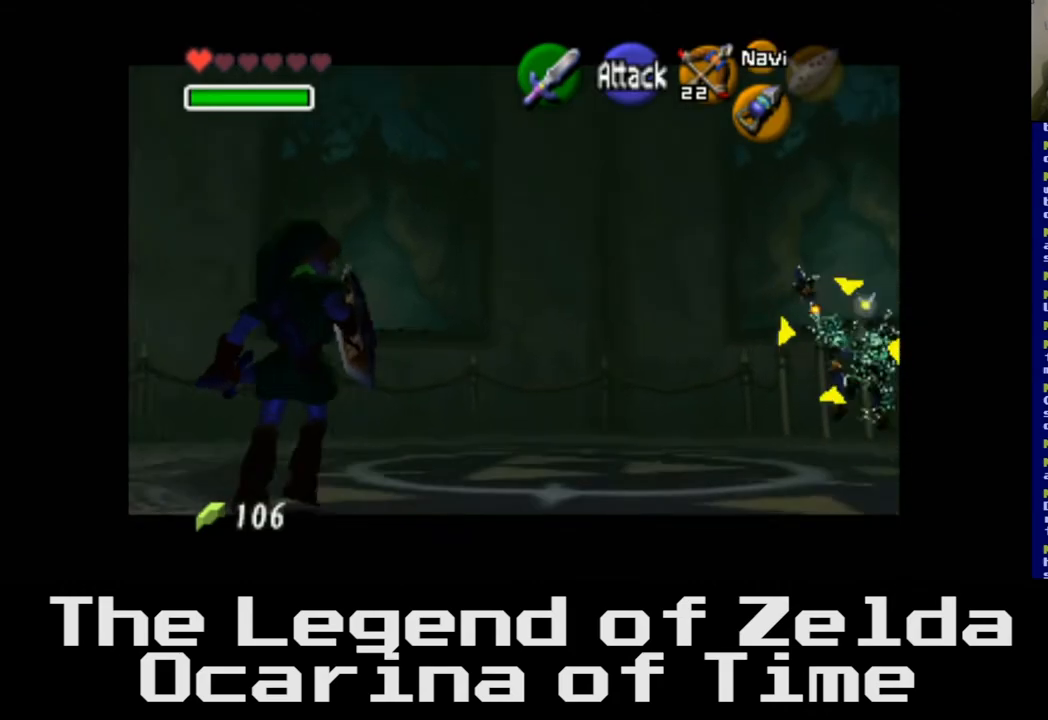
{"buttons": [], "left_stick": "up-right", "right_stick": "center", "events": []}
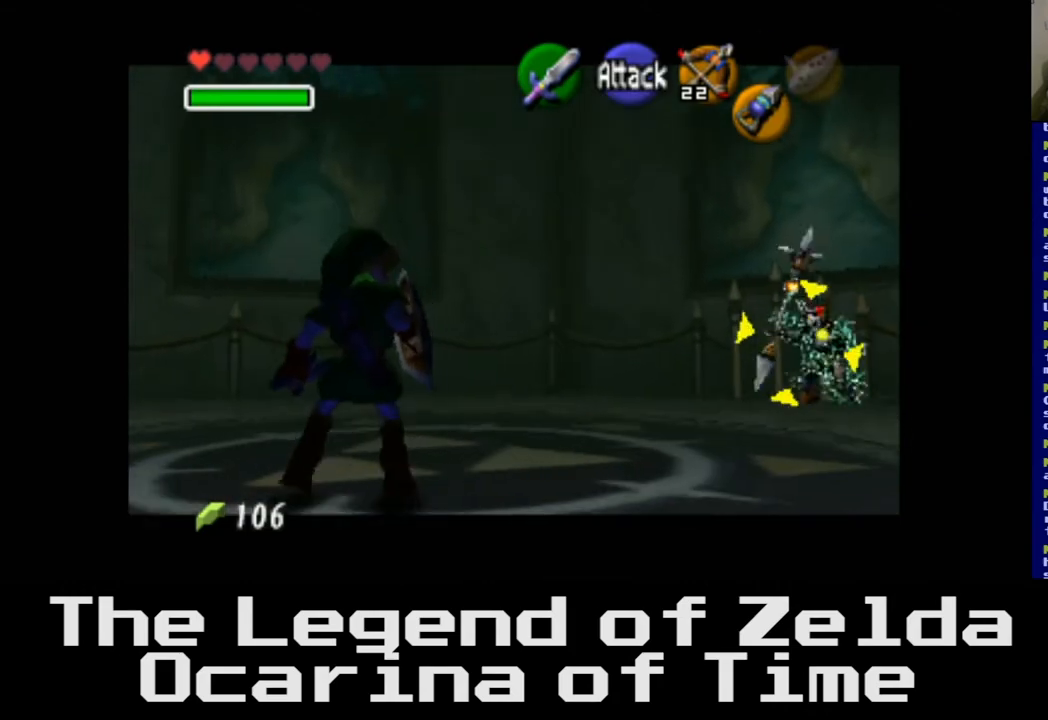
{"buttons": [], "left_stick": "up-right", "right_stick": "center", "events": []}
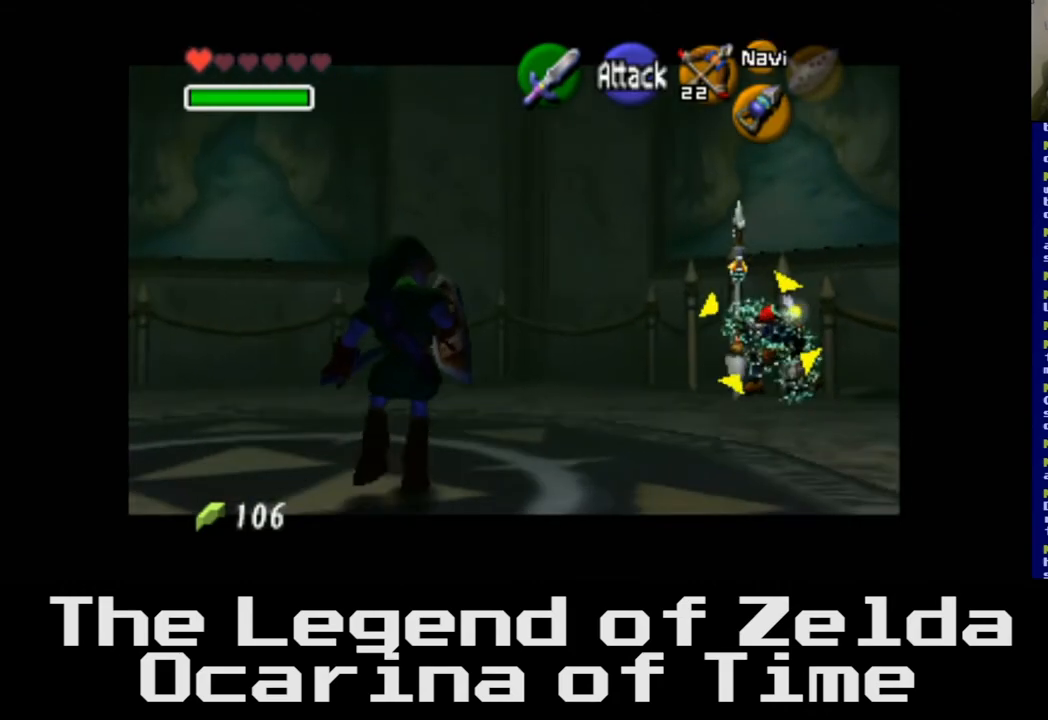
{"buttons": [], "left_stick": "up-right", "right_stick": "center", "events": []}
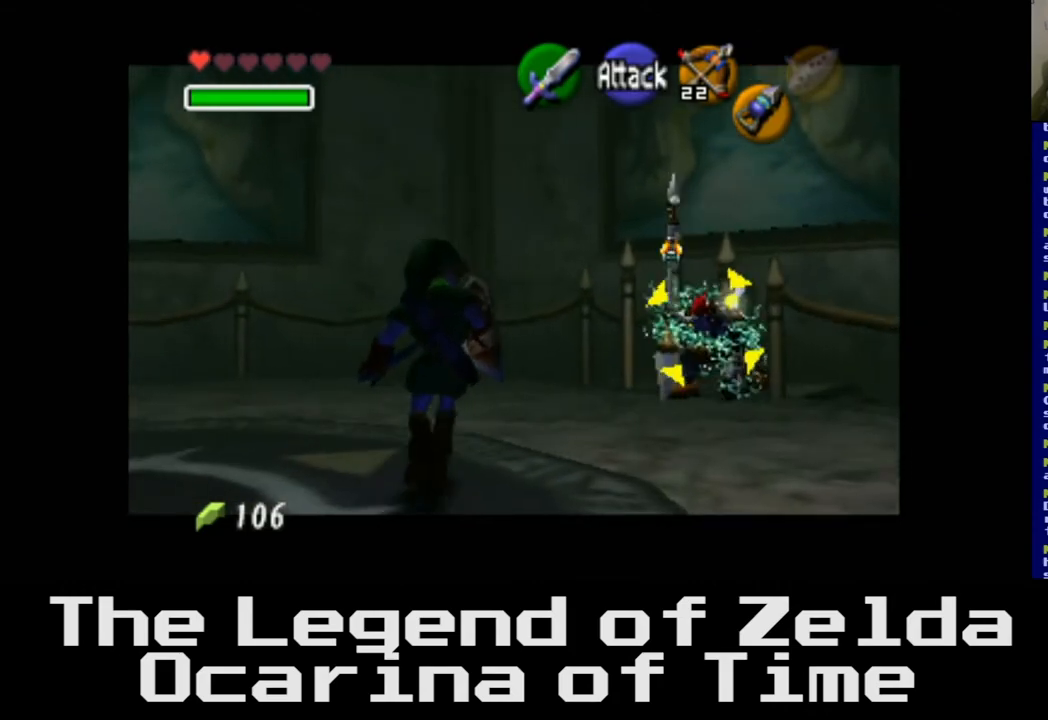
{"buttons": [], "left_stick": "up-right", "right_stick": "center", "events": []}
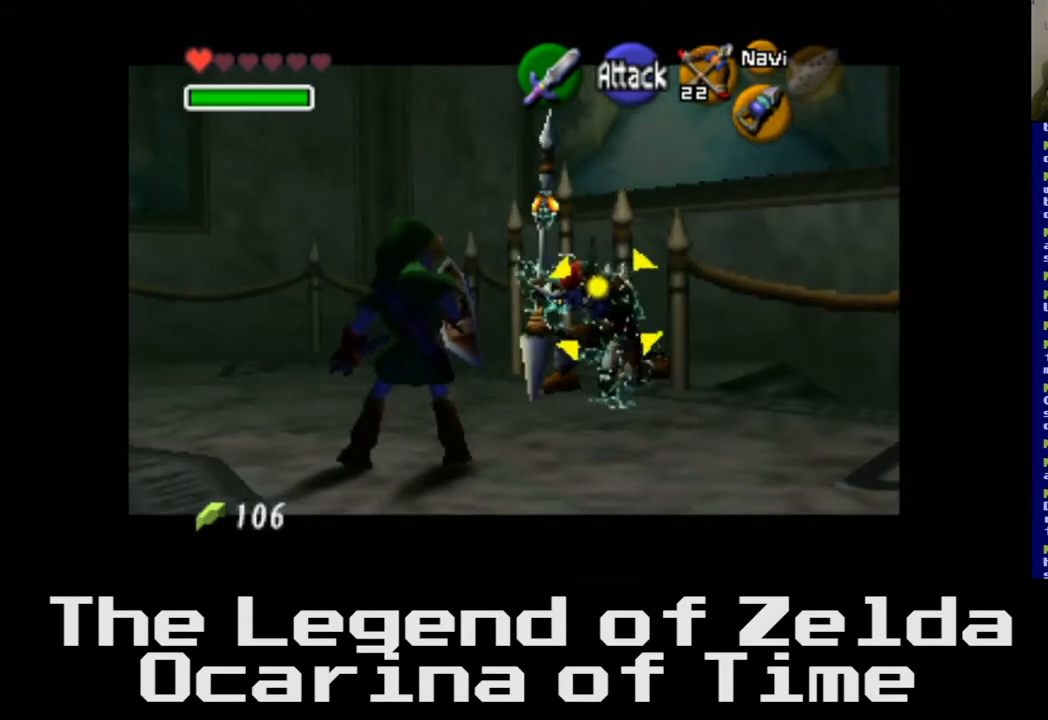
{"buttons": ["X"], "left_stick": "up", "right_stick": "center", "events": [[100, "X", "down"], [217, "X", "up"], [383, "left_stick", "up"], [483, "X", "down"]]}
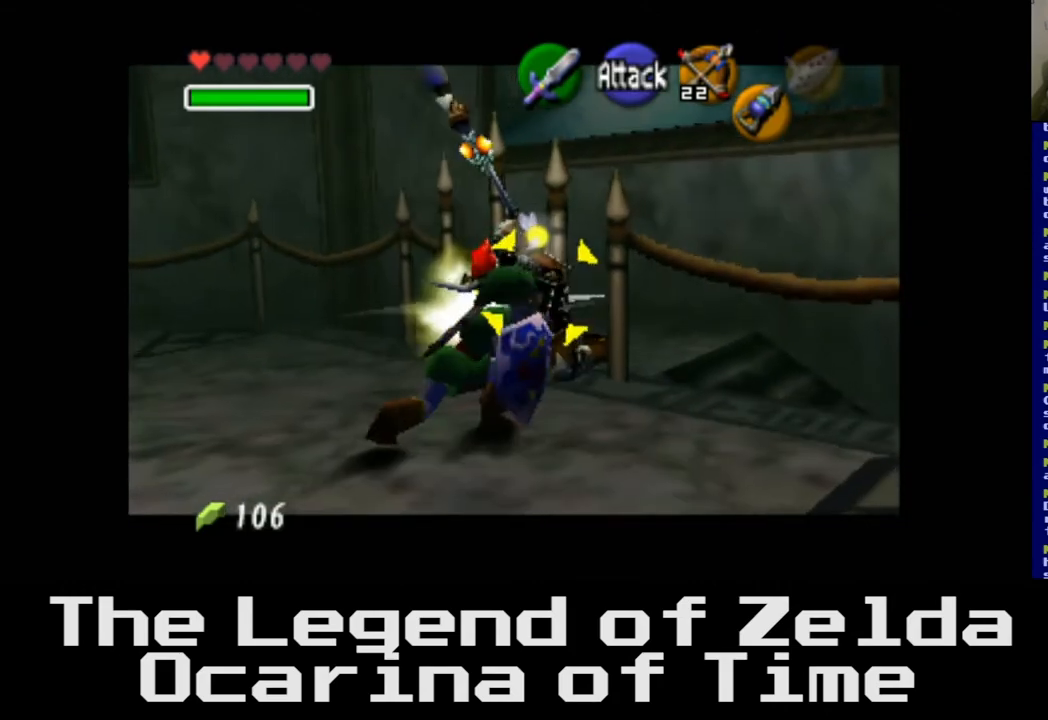
{"buttons": [], "left_stick": "up-left", "right_stick": "center", "events": [[117, "X", "up"], [300, "X", "down"], [417, "X", "up"], [467, "left_stick", "up-left"]]}
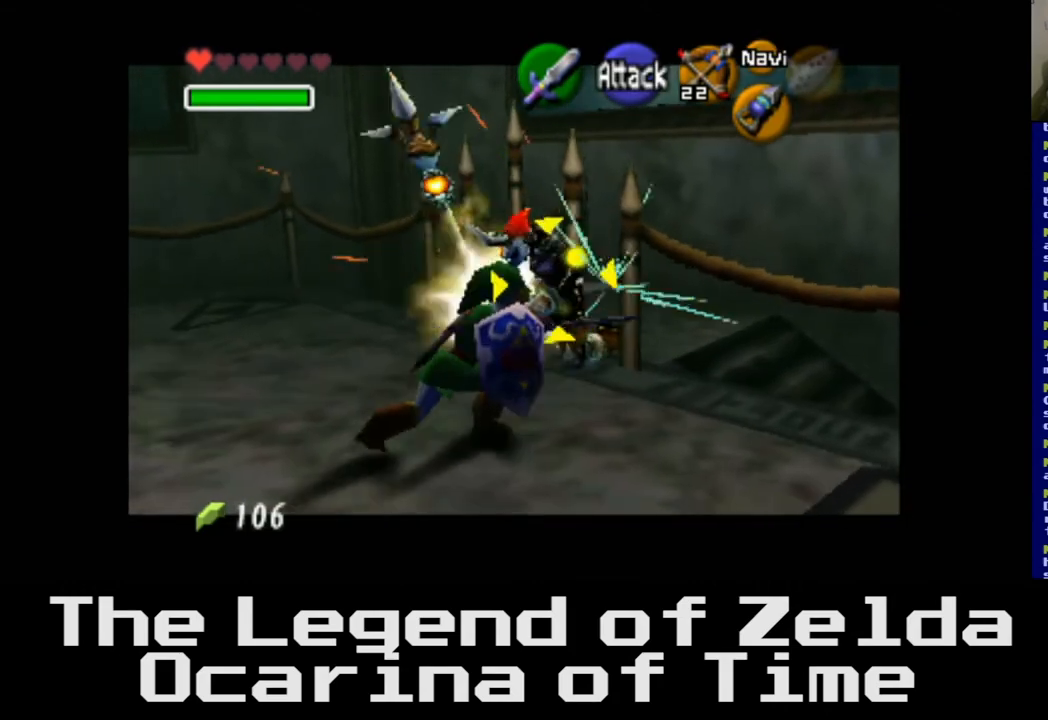
{"buttons": [], "left_stick": "down-left", "right_stick": "center", "events": [[67, "X", "down"], [183, "X", "up"], [467, "left_stick", "down-left"]]}
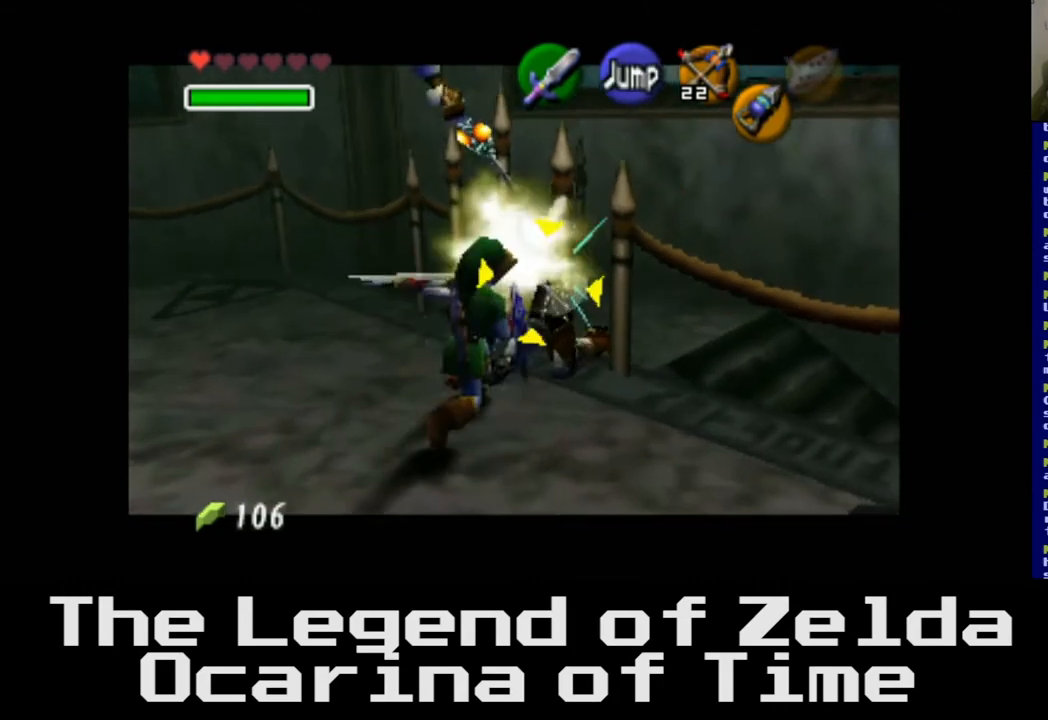
{"buttons": [], "left_stick": "down-left", "right_stick": "center", "events": []}
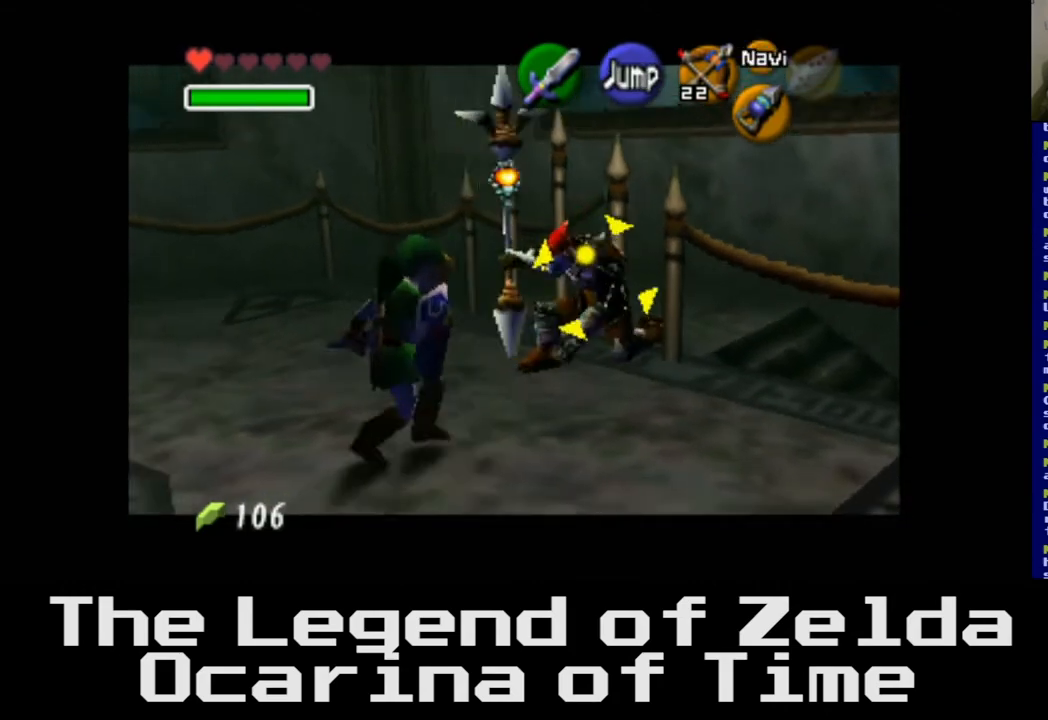
{"buttons": [], "left_stick": "up-right", "right_stick": "center", "events": [[433, "left_stick", "up-right"]]}
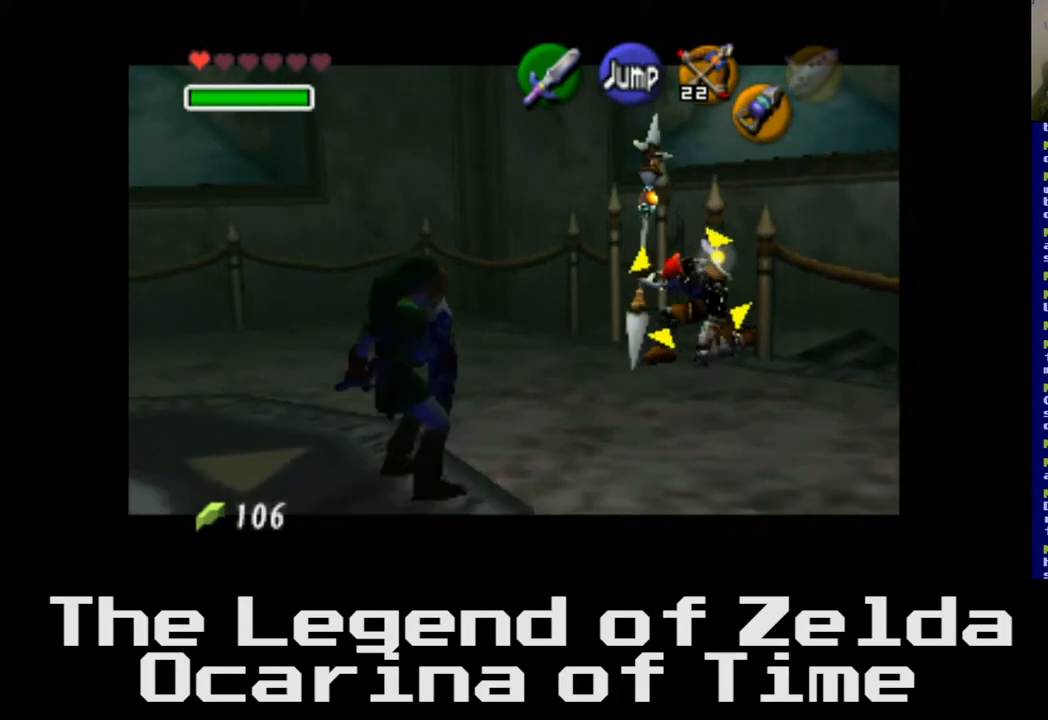
{"buttons": [], "left_stick": "up-right", "right_stick": "center", "events": [[233, "X", "down"], [450, "X", "up"]]}
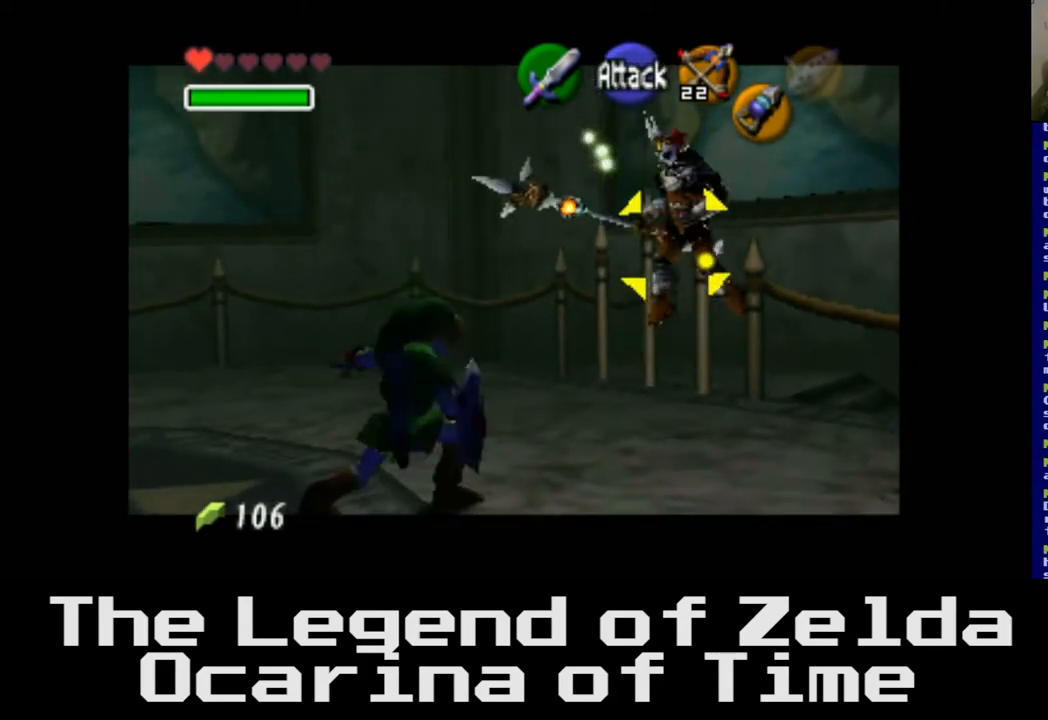
{"buttons": [], "left_stick": "center", "right_stick": "center", "events": [[117, "X", "down"], [267, "X", "up"], [467, "left_stick", "center"]]}
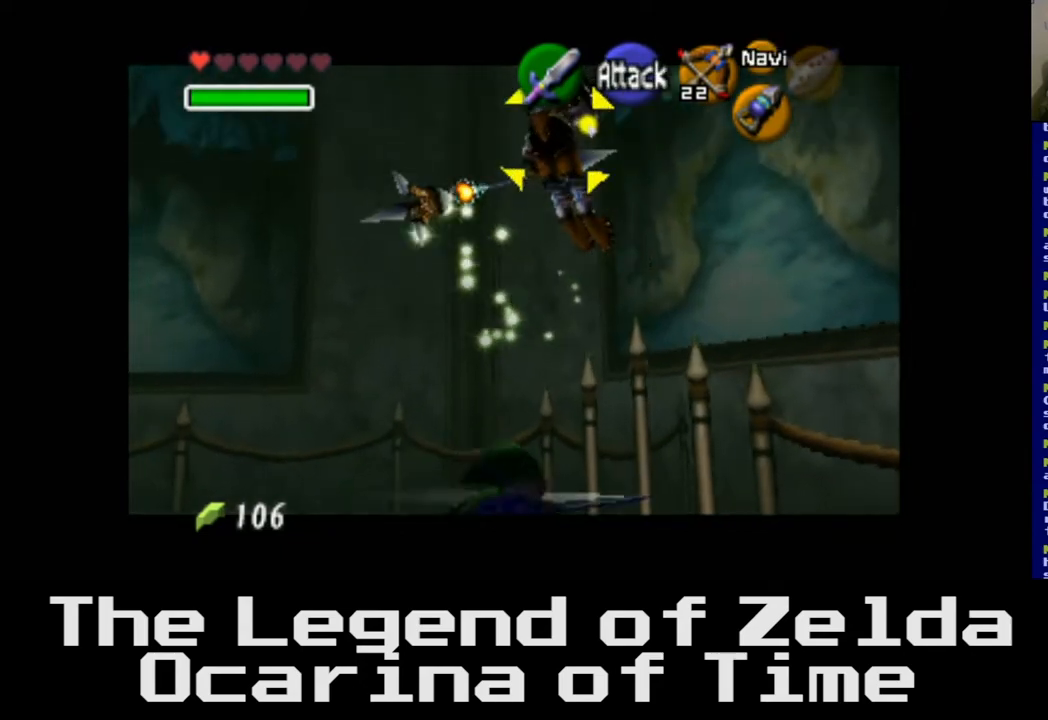
{"buttons": [], "left_stick": "down", "right_stick": "center", "events": [[233, "left_stick", "down"]]}
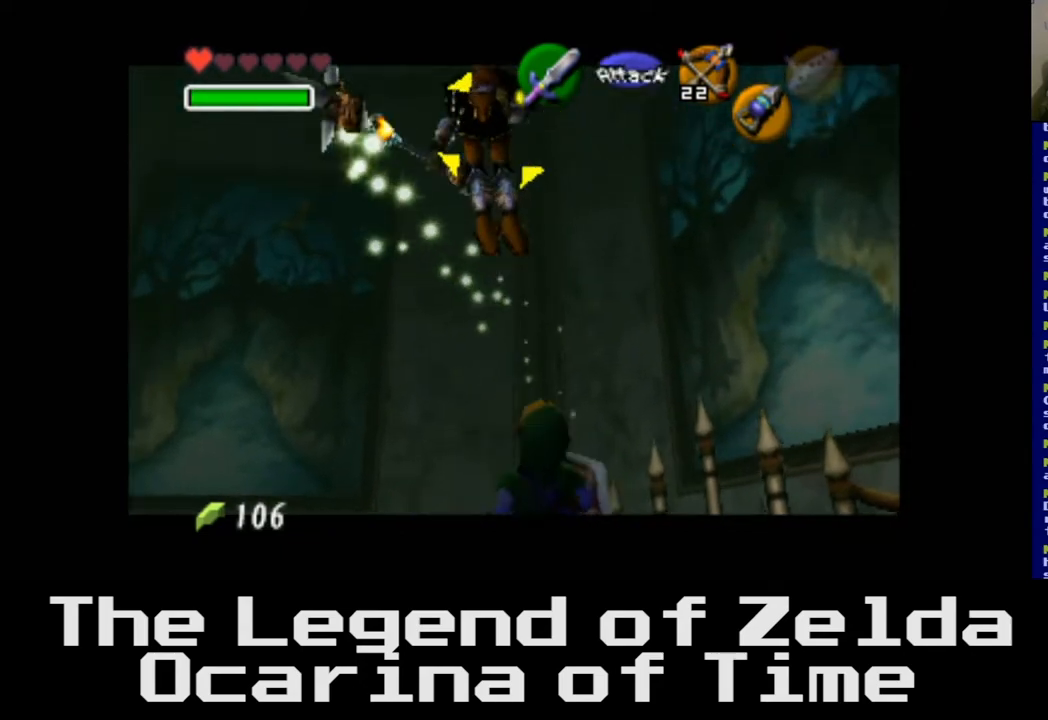
{"buttons": [], "left_stick": "down-left", "right_stick": "center", "events": [[167, "left_stick", "down-left"]]}
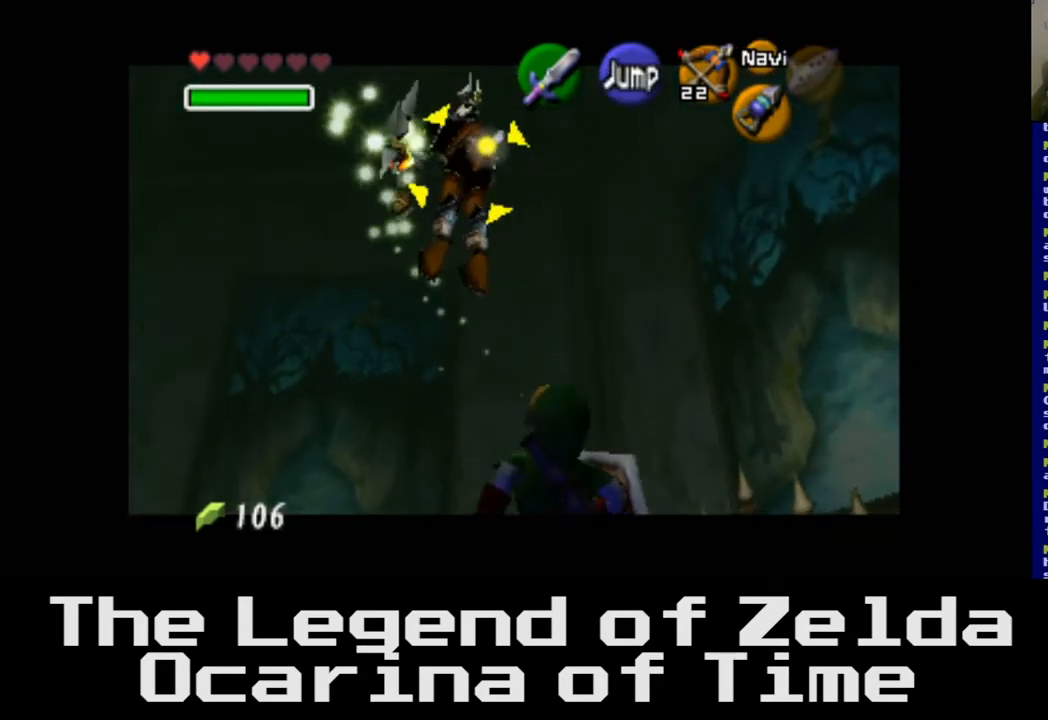
{"buttons": [], "left_stick": "left", "right_stick": "center", "events": [[267, "left_stick", "left"]]}
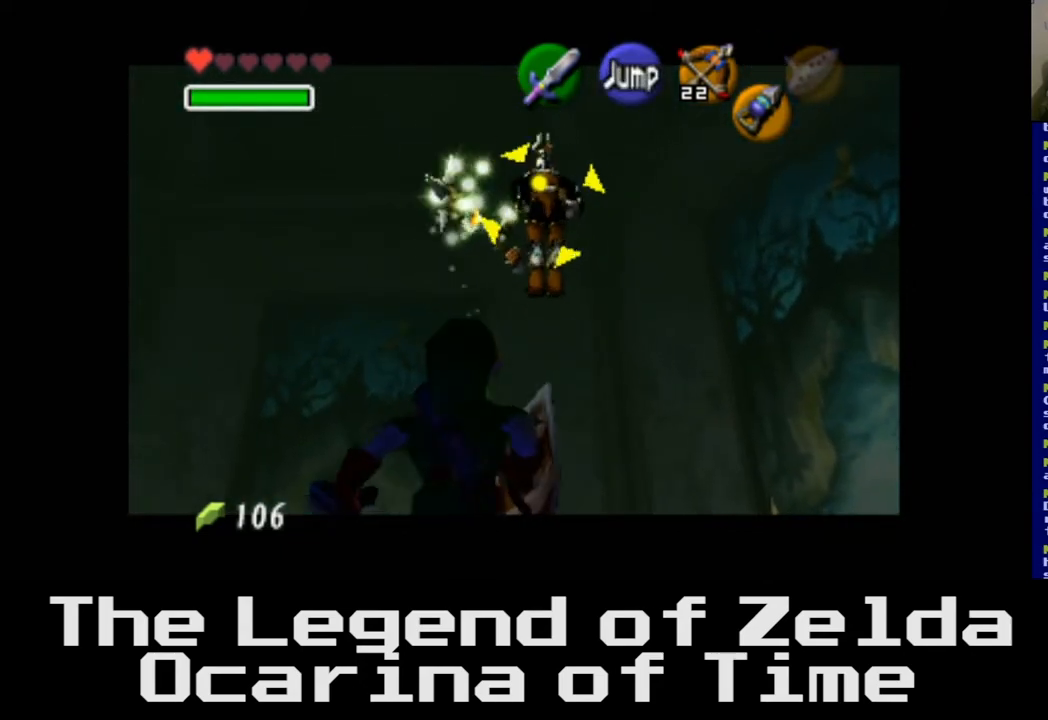
{"buttons": [], "left_stick": "left", "right_stick": "center", "events": []}
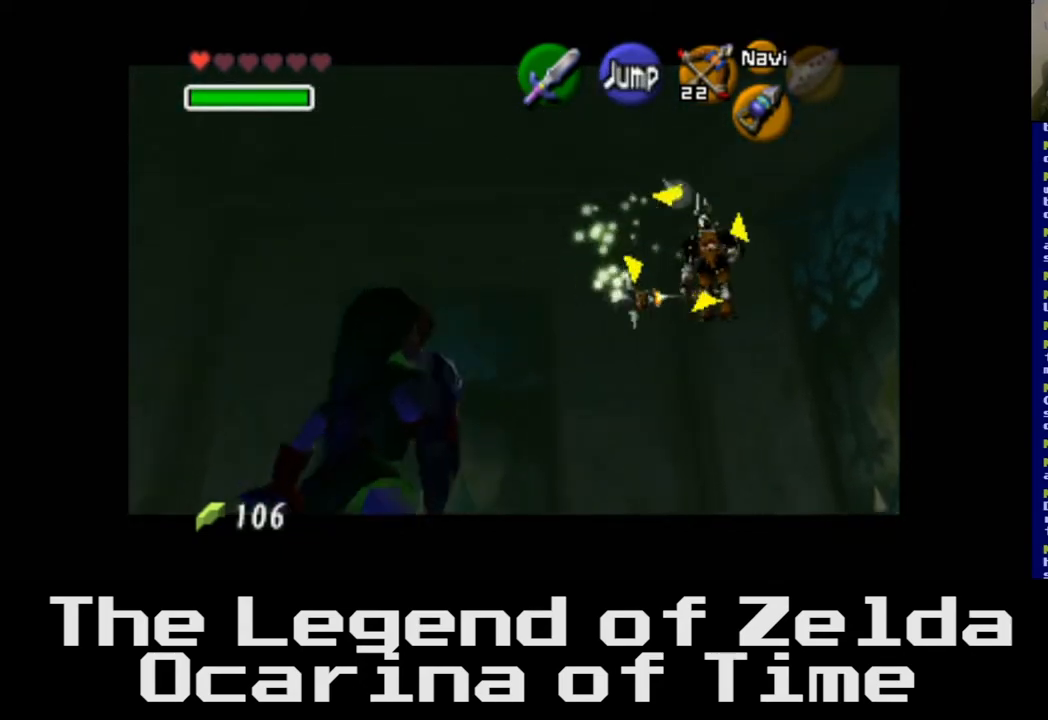
{"buttons": [], "left_stick": "left", "right_stick": "center", "events": []}
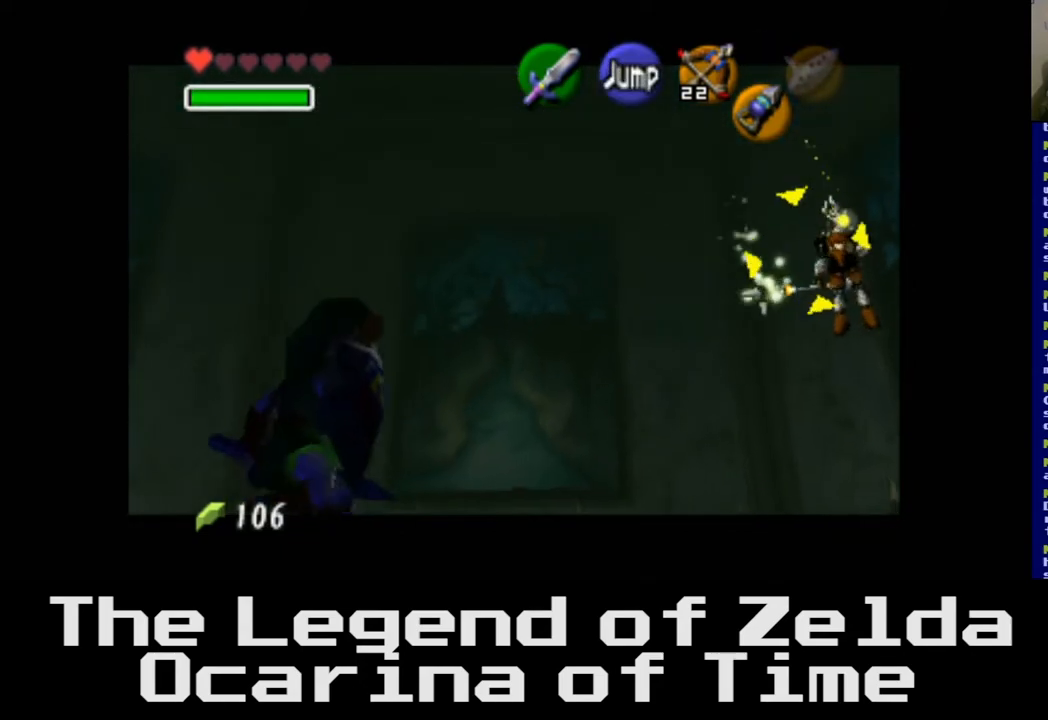
{"buttons": [], "left_stick": "left", "right_stick": "center", "events": []}